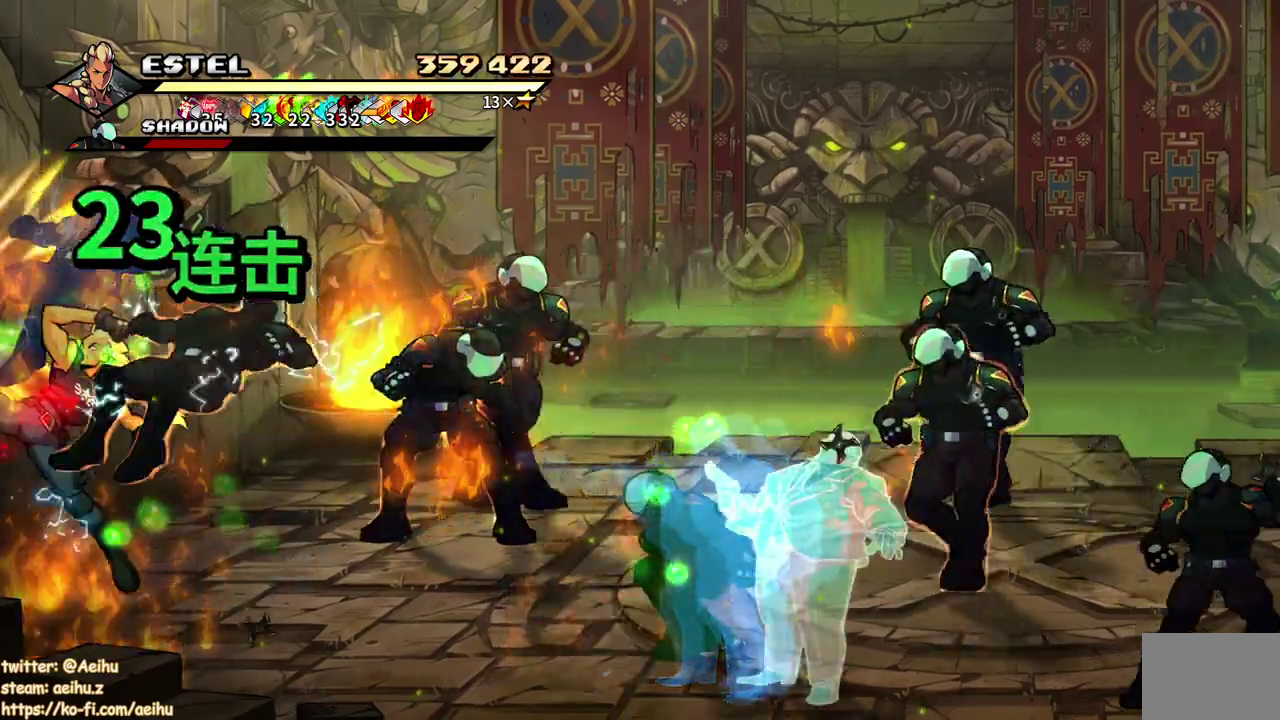
Gameplay with a controller (PlayStation layout); each line is a JSON object with the inputs held at the frame after it. "events" lists button and stick changes between this image and that frame as [ms after this image, input, new state], when the widget could be followed in between. Not read: DPAD_DOWN L3 R3 left_stick right_stick.
{"buttons": ["SQUARE"], "events": [[50, "DPAD_RIGHT", "down"], [67, "SQUARE", "up"], [150, "SQUARE", "down"], [233, "SQUARE", "up"], [300, "SQUARE", "down"], [317, "DPAD_RIGHT", "up"], [400, "DPAD_RIGHT", "down"], [417, "SQUARE", "up"], [467, "SQUARE", "down"], [500, "DPAD_RIGHT", "up"]]}
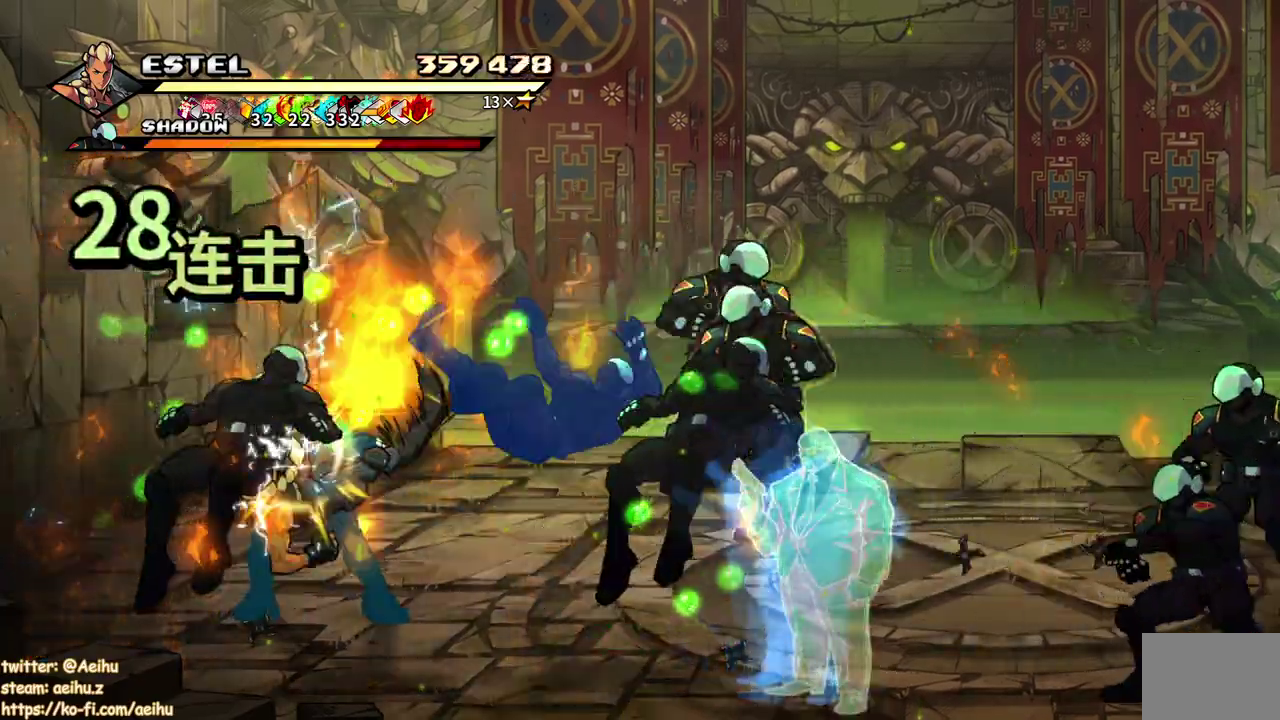
{"buttons": ["SQUARE", "DPAD_RIGHT"], "events": [[50, "DPAD_RIGHT", "down"], [67, "SQUARE", "up"], [133, "DPAD_RIGHT", "up"], [133, "SQUARE", "down"], [200, "DPAD_RIGHT", "down"], [233, "SQUARE", "up"], [283, "DPAD_RIGHT", "up"], [283, "SQUARE", "down"], [333, "DPAD_RIGHT", "down"], [383, "SQUARE", "up"], [433, "DPAD_RIGHT", "up"], [433, "SQUARE", "down"], [483, "DPAD_RIGHT", "down"]]}
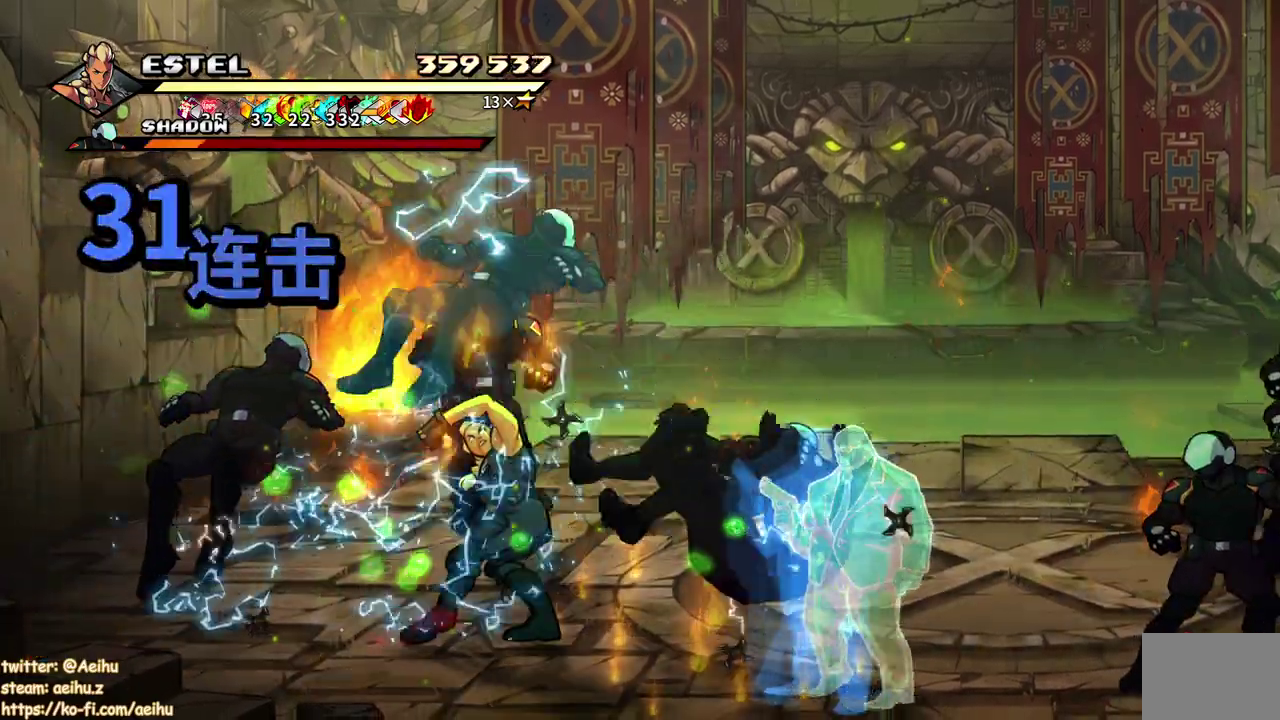
{"buttons": ["SQUARE", "DPAD_RIGHT"], "events": [[50, "SQUARE", "up"], [100, "SQUARE", "down"]]}
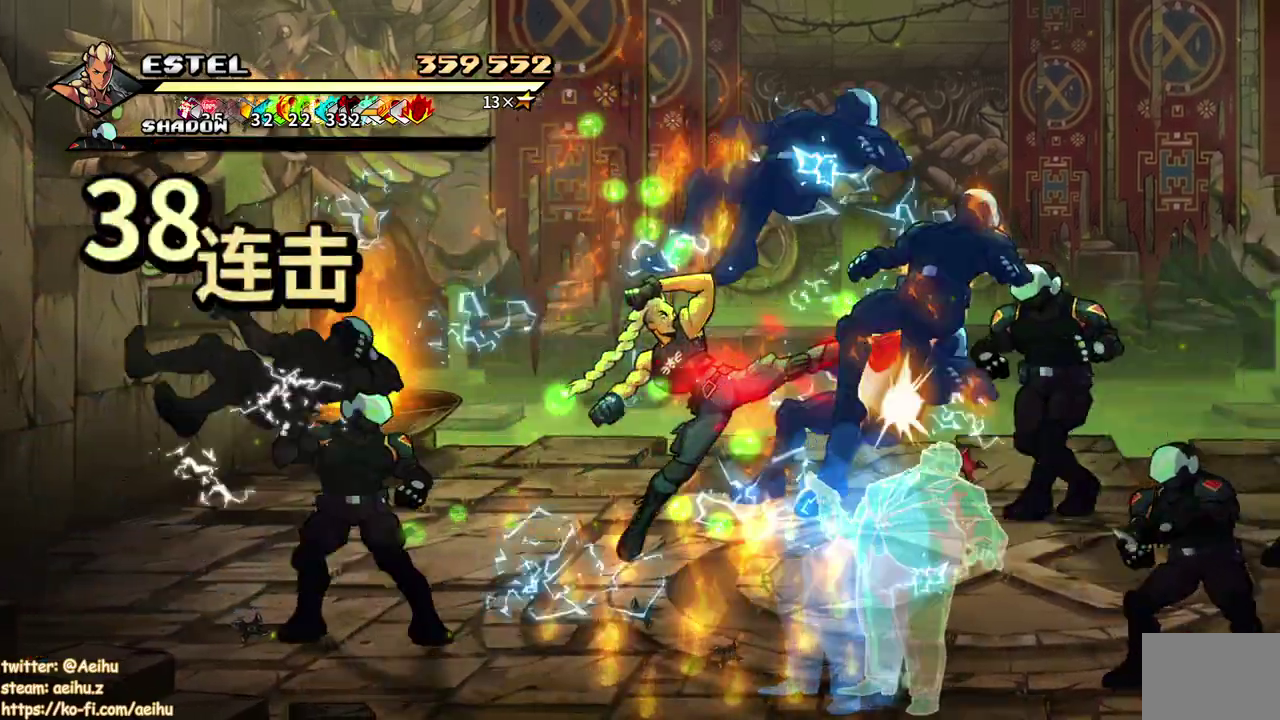
{"buttons": ["SQUARE", "DPAD_RIGHT"], "events": [[400, "SQUARE", "up"], [467, "SQUARE", "down"]]}
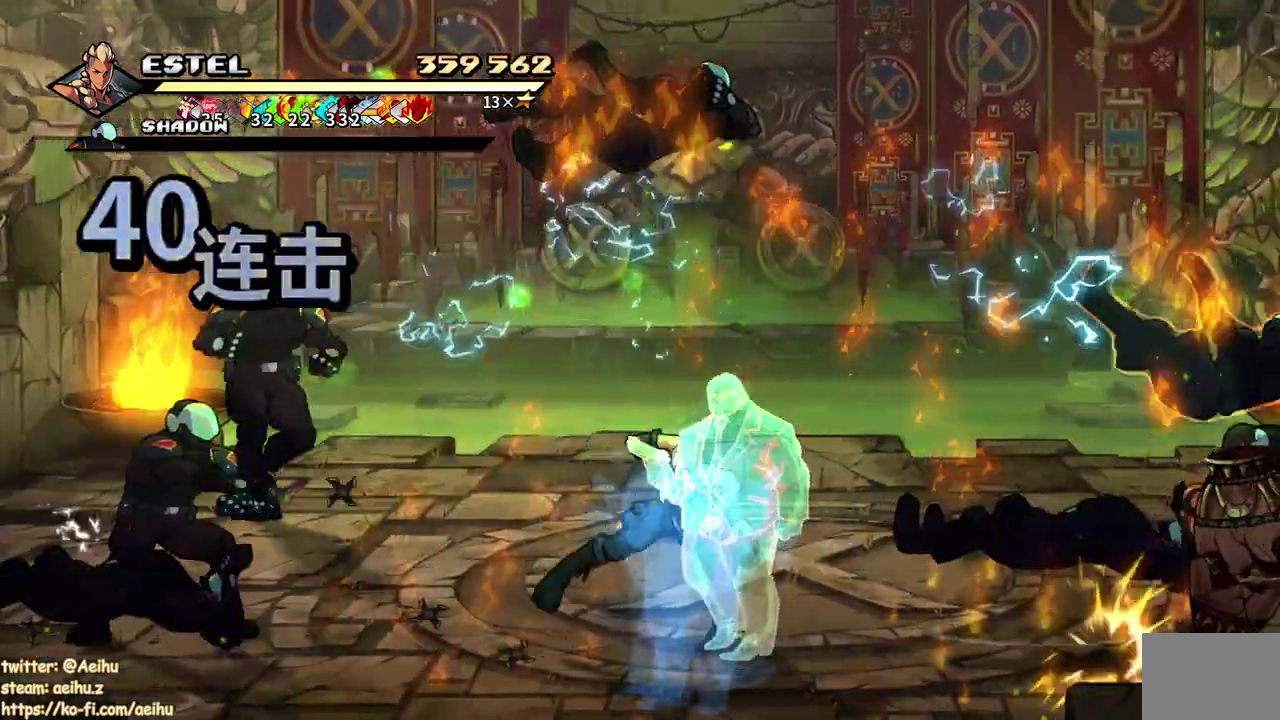
{"buttons": ["SQUARE", "DPAD_RIGHT"], "events": [[117, "DPAD_RIGHT", "up"], [217, "DPAD_RIGHT", "down"], [217, "SQUARE", "up"], [283, "SQUARE", "down"], [433, "DPAD_RIGHT", "up"], [483, "DPAD_RIGHT", "down"]]}
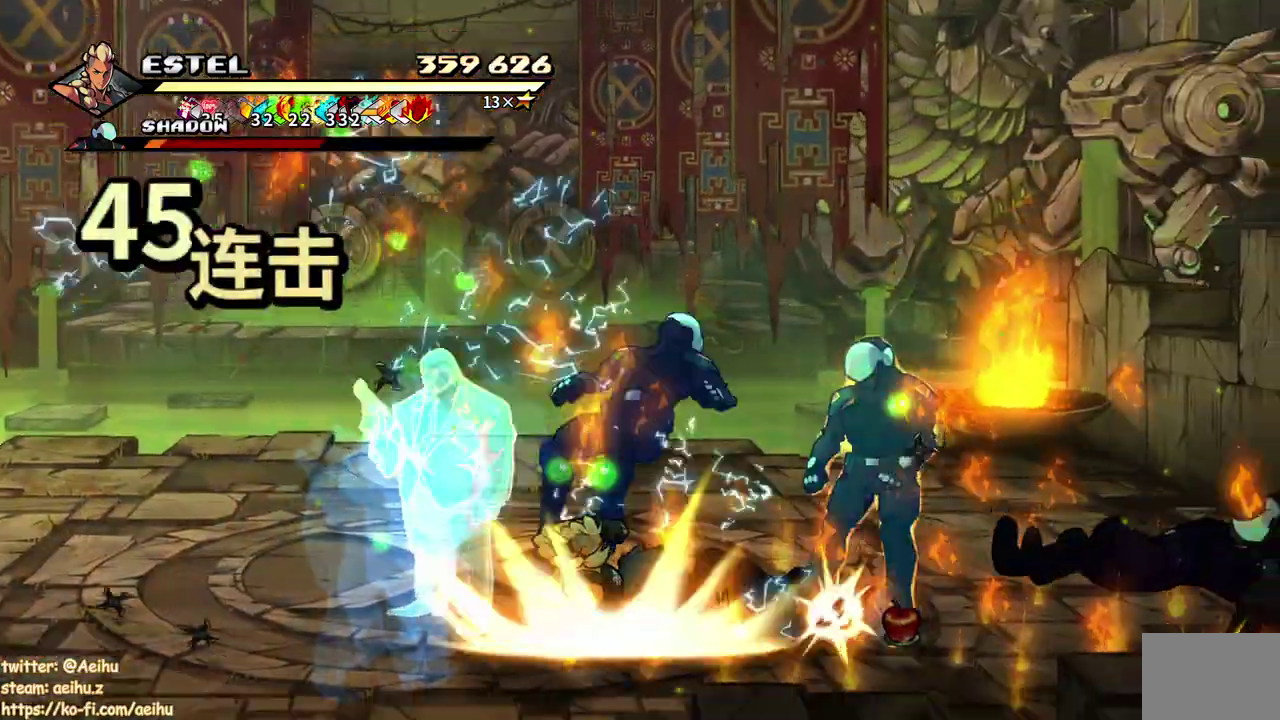
{"buttons": ["SQUARE", "DPAD_RIGHT"], "events": [[67, "DPAD_RIGHT", "up"], [67, "SQUARE", "up"], [117, "DPAD_RIGHT", "down"], [117, "SQUARE", "down"], [183, "SQUARE", "up"], [233, "SQUARE", "down"]]}
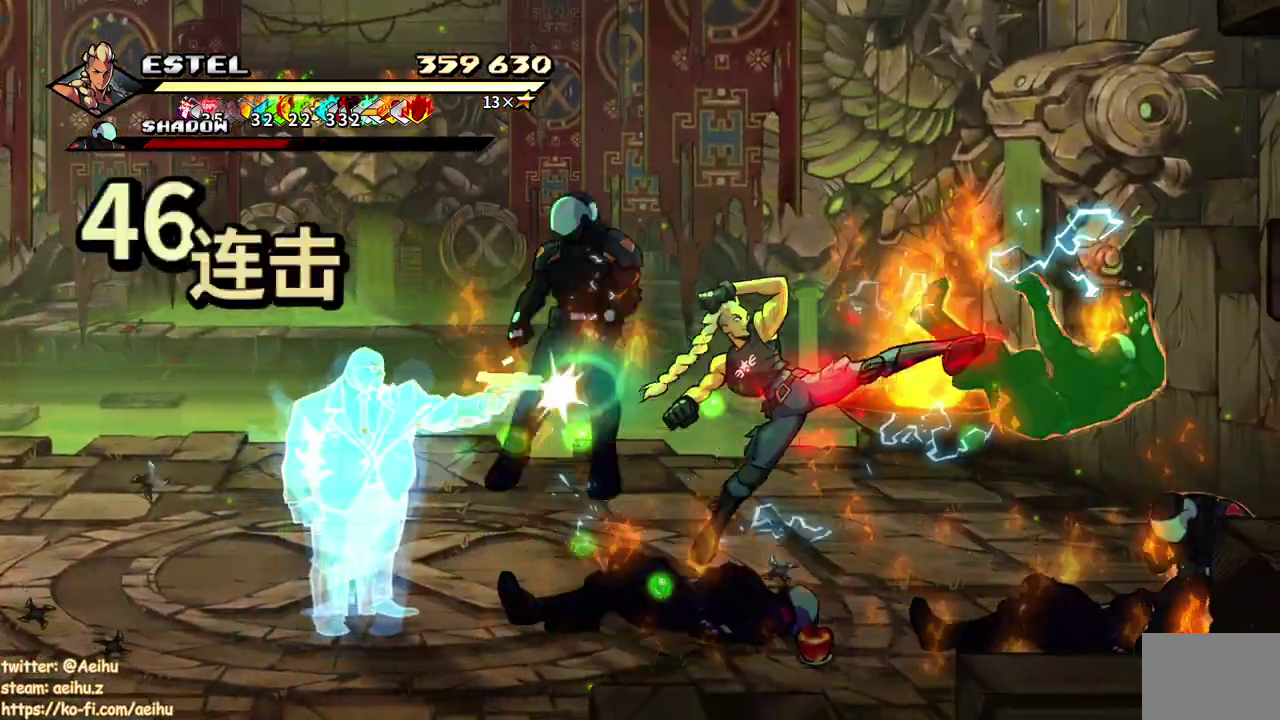
{"buttons": ["DPAD_LEFT"], "events": [[367, "DPAD_RIGHT", "up"], [450, "DPAD_LEFT", "down"], [500, "SQUARE", "up"]]}
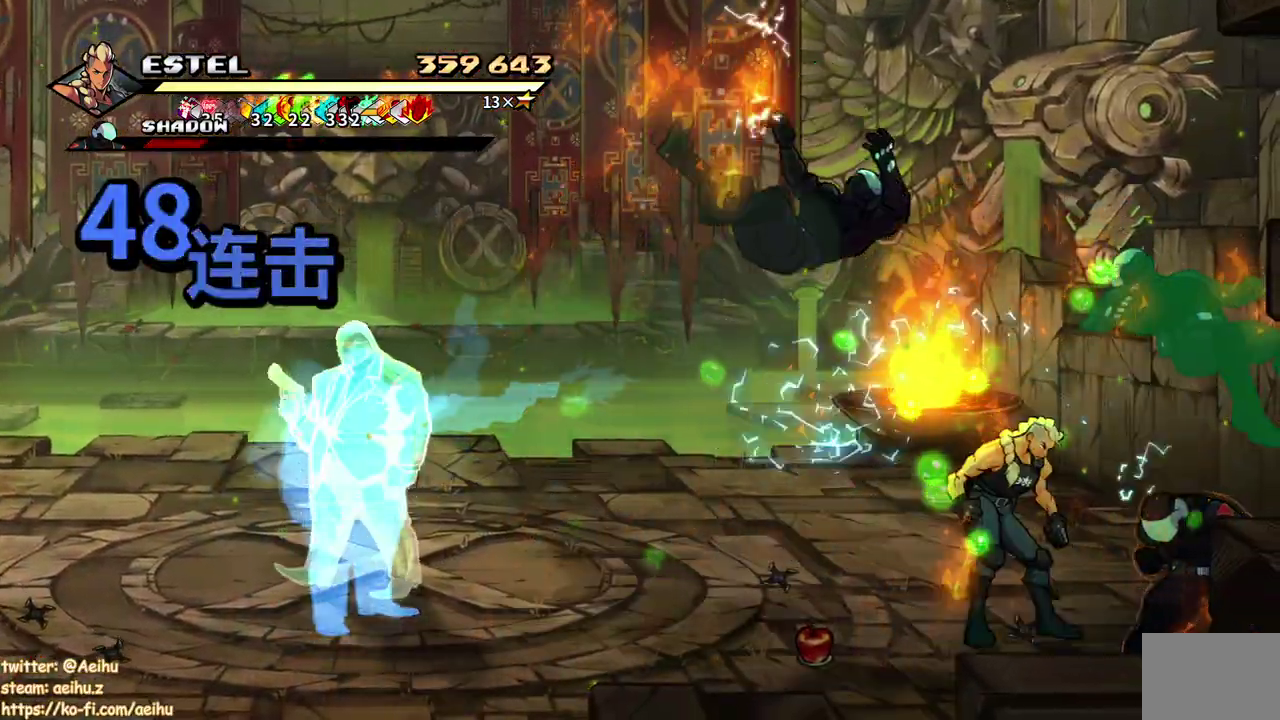
{"buttons": ["SQUARE", "DPAD_LEFT"], "events": [[83, "SQUARE", "down"], [183, "SQUARE", "up"], [217, "DPAD_LEFT", "up"], [233, "SQUARE", "down"], [300, "DPAD_LEFT", "down"], [400, "DPAD_LEFT", "up"], [467, "DPAD_LEFT", "down"]]}
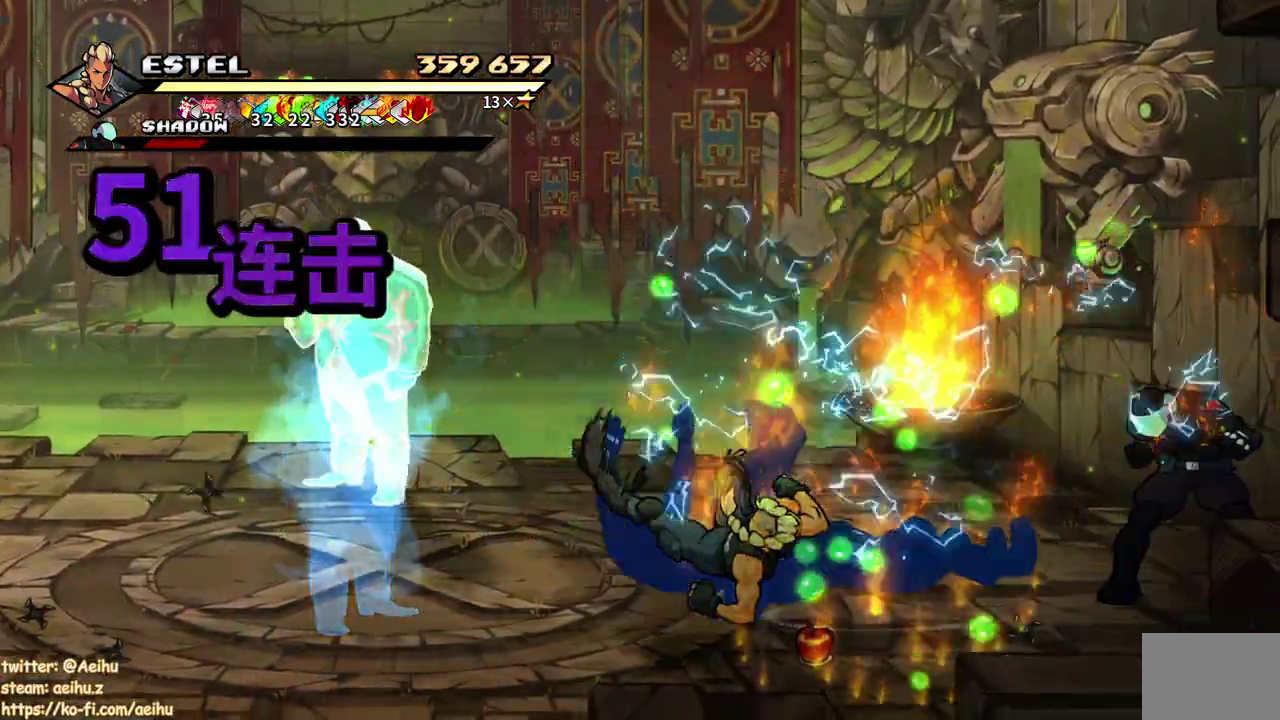
{"buttons": ["SQUARE", "DPAD_LEFT"], "events": [[17, "SQUARE", "up"], [50, "DPAD_LEFT", "up"], [67, "SQUARE", "down"], [117, "DPAD_LEFT", "down"], [167, "SQUARE", "up"], [217, "SQUARE", "down"]]}
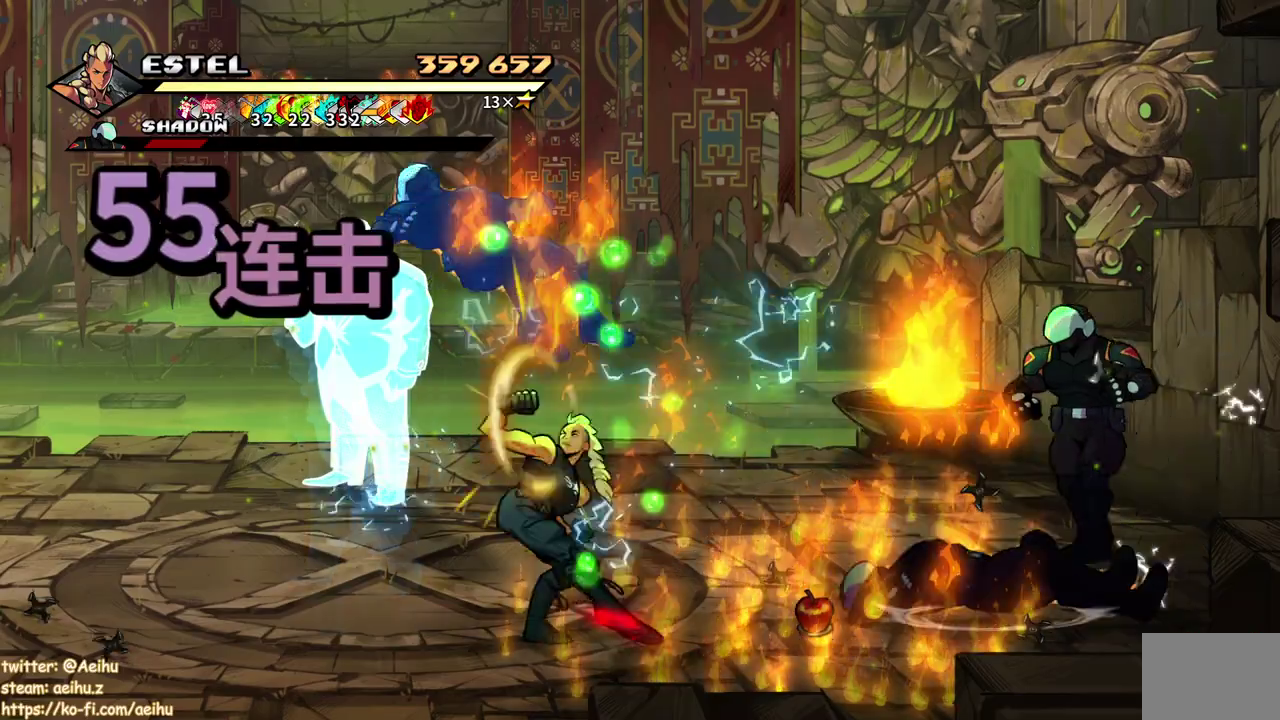
{"buttons": ["SQUARE", "DPAD_LEFT"], "events": []}
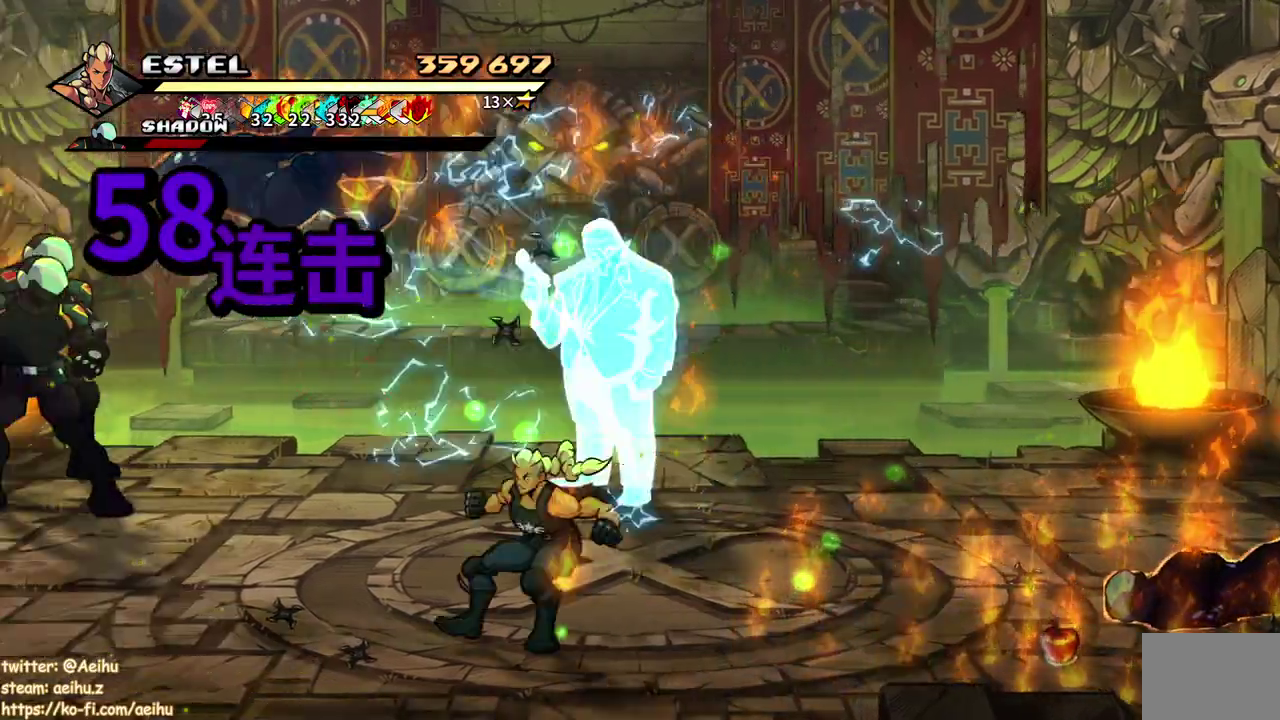
{"buttons": [], "events": [[83, "SQUARE", "up"], [150, "SQUARE", "down"], [267, "DPAD_LEFT", "up"], [333, "SQUARE", "up"]]}
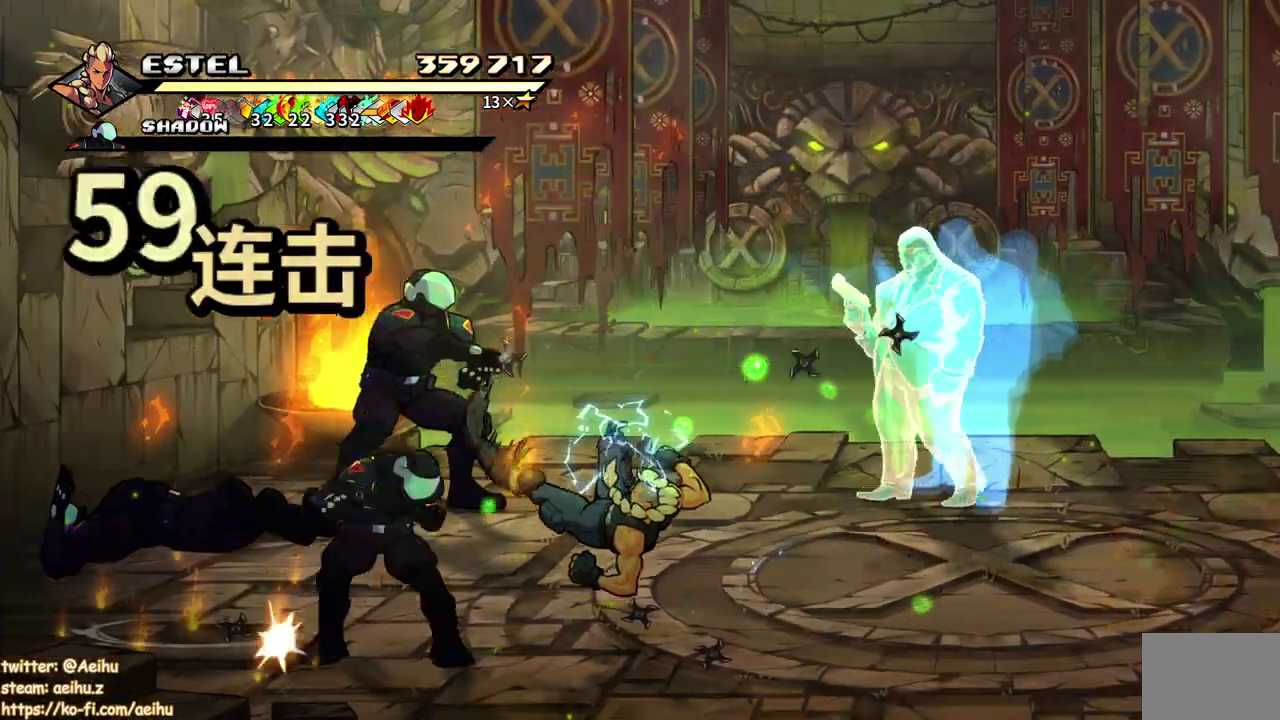
{"buttons": ["SQUARE", "DPAD_UP", "DPAD_LEFT"], "events": [[17, "SQUARE", "down"], [67, "DPAD_LEFT", "down"], [150, "DPAD_LEFT", "up"], [217, "DPAD_LEFT", "down"], [283, "SQUARE", "up"], [317, "DPAD_LEFT", "up"], [350, "SQUARE", "down"], [367, "DPAD_LEFT", "down"], [433, "SQUARE", "up"], [483, "SQUARE", "down"], [500, "DPAD_UP", "down"]]}
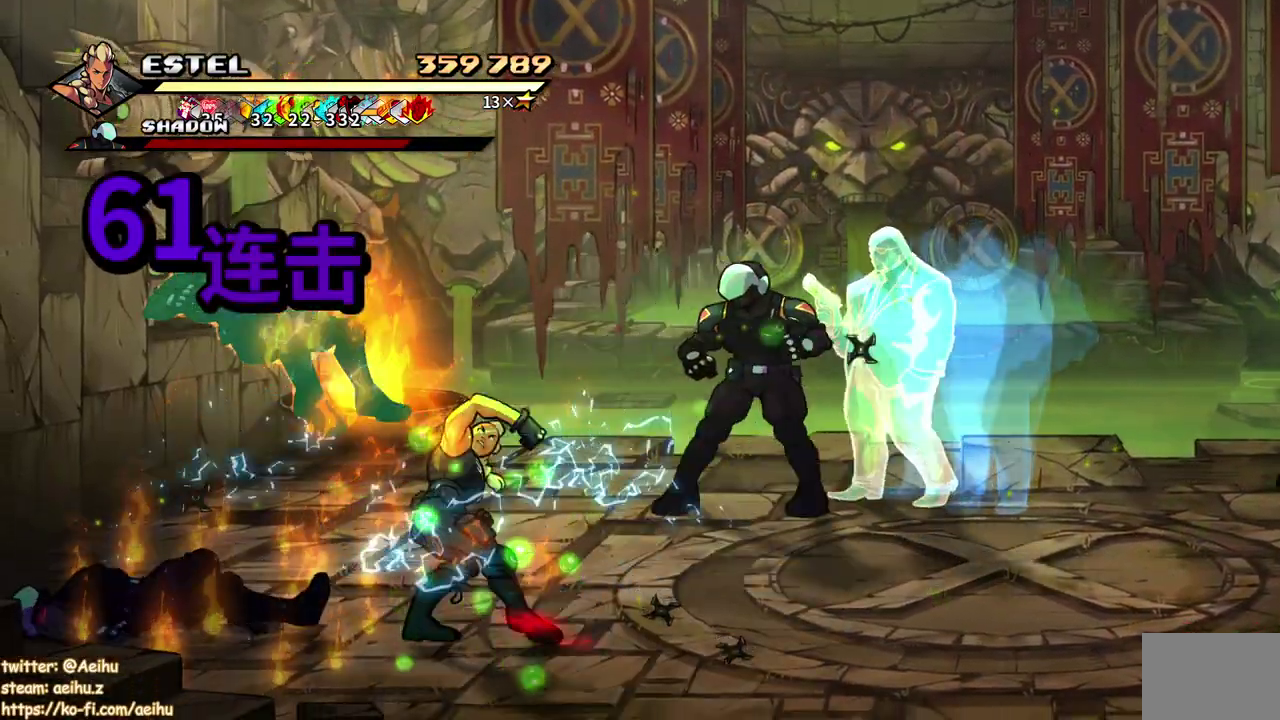
{"buttons": ["SQUARE"], "events": [[67, "DPAD_UP", "up"], [267, "DPAD_LEFT", "up"]]}
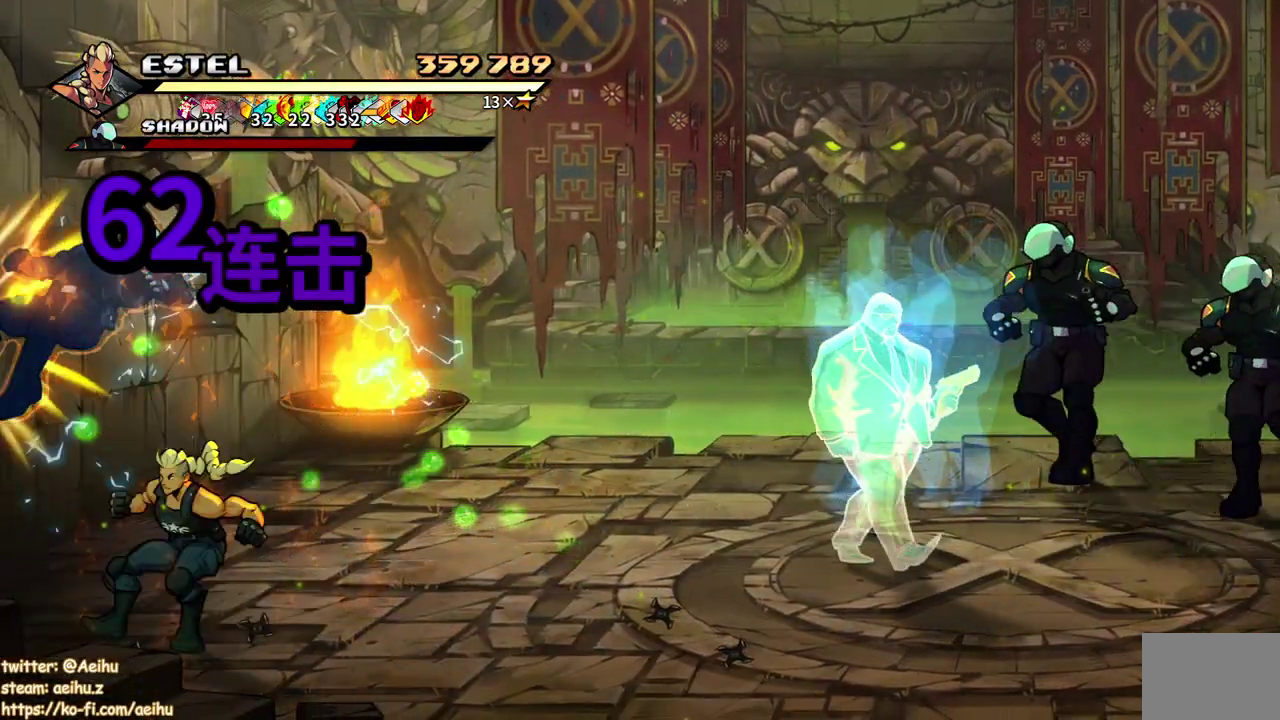
{"buttons": ["SQUARE", "DPAD_UP", "DPAD_RIGHT"], "events": [[100, "DPAD_RIGHT", "down"], [250, "DPAD_UP", "down"]]}
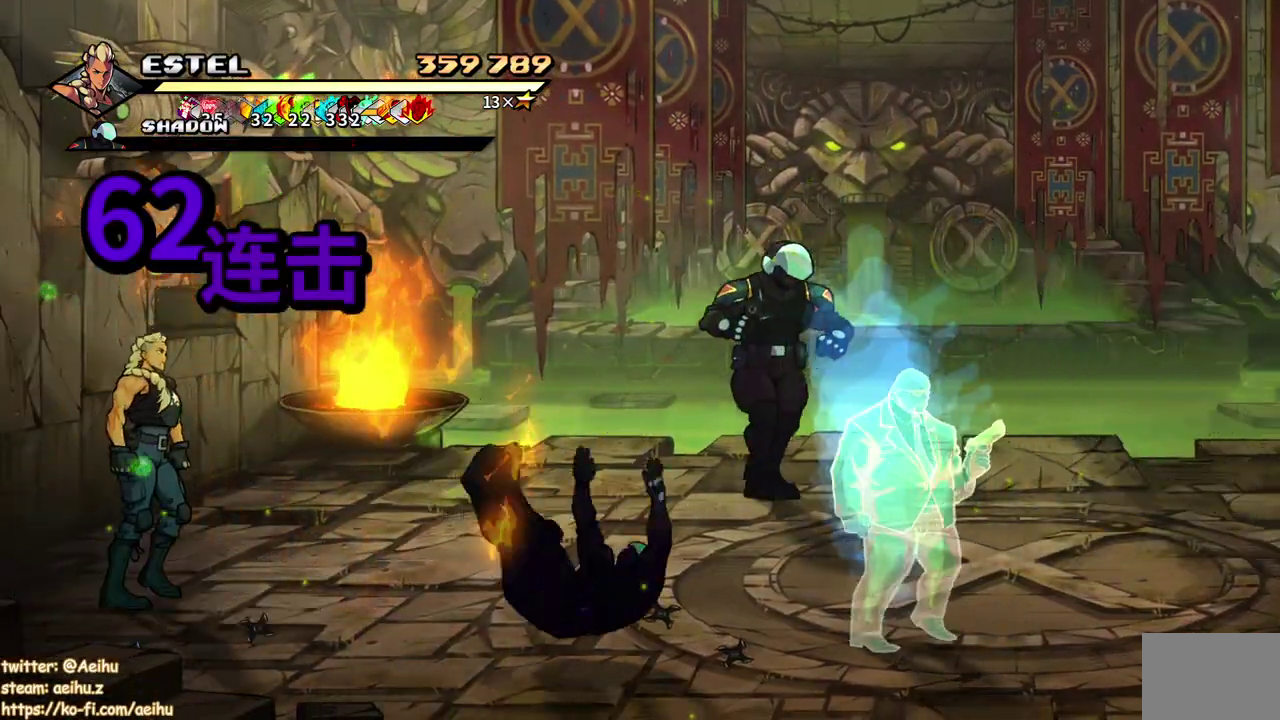
{"buttons": ["SQUARE"], "events": [[283, "DPAD_UP", "up"], [283, "SQUARE", "up"], [333, "SQUARE", "down"], [433, "SQUARE", "up"], [483, "DPAD_RIGHT", "up"], [483, "SQUARE", "down"]]}
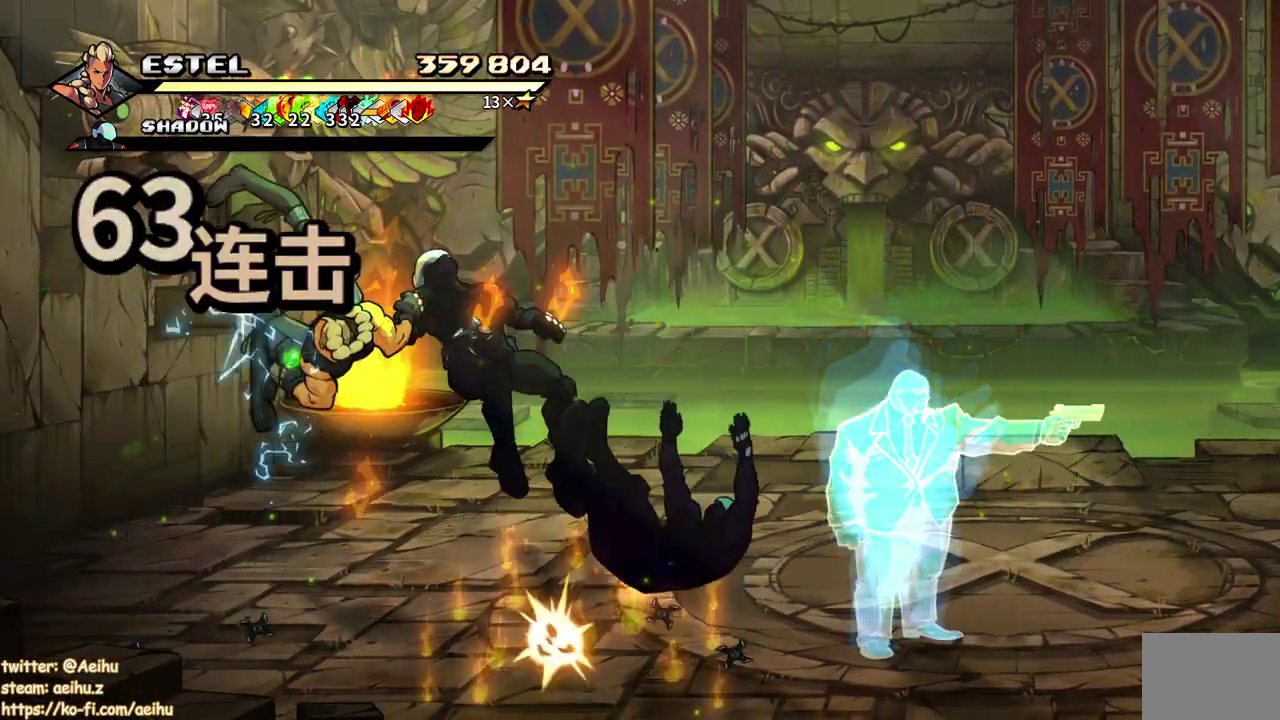
{"buttons": ["SQUARE", "DPAD_RIGHT"], "events": [[83, "DPAD_RIGHT", "down"], [100, "SQUARE", "up"], [150, "SQUARE", "down"], [200, "DPAD_RIGHT", "up"], [250, "SQUARE", "up"], [283, "DPAD_RIGHT", "down"], [333, "SQUARE", "down"], [367, "DPAD_RIGHT", "up"], [400, "SQUARE", "up"], [433, "DPAD_RIGHT", "down"], [467, "SQUARE", "down"]]}
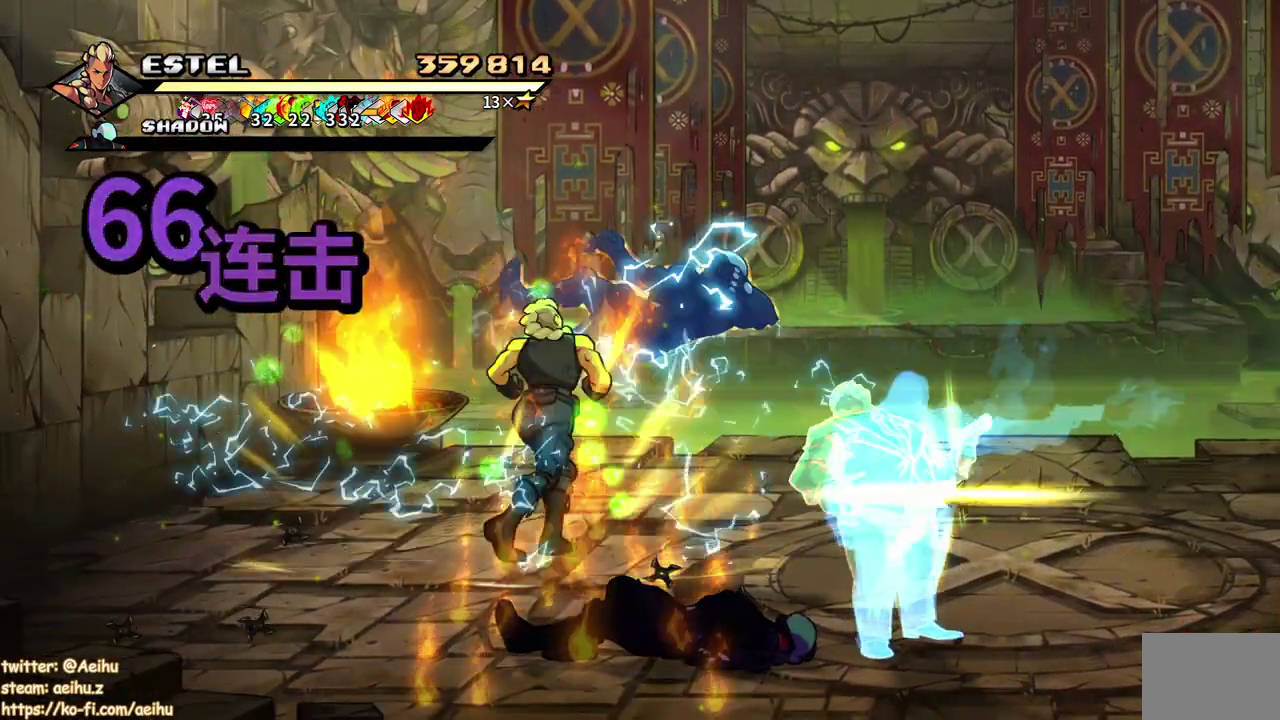
{"buttons": ["SQUARE"], "events": [[417, "DPAD_RIGHT", "up"]]}
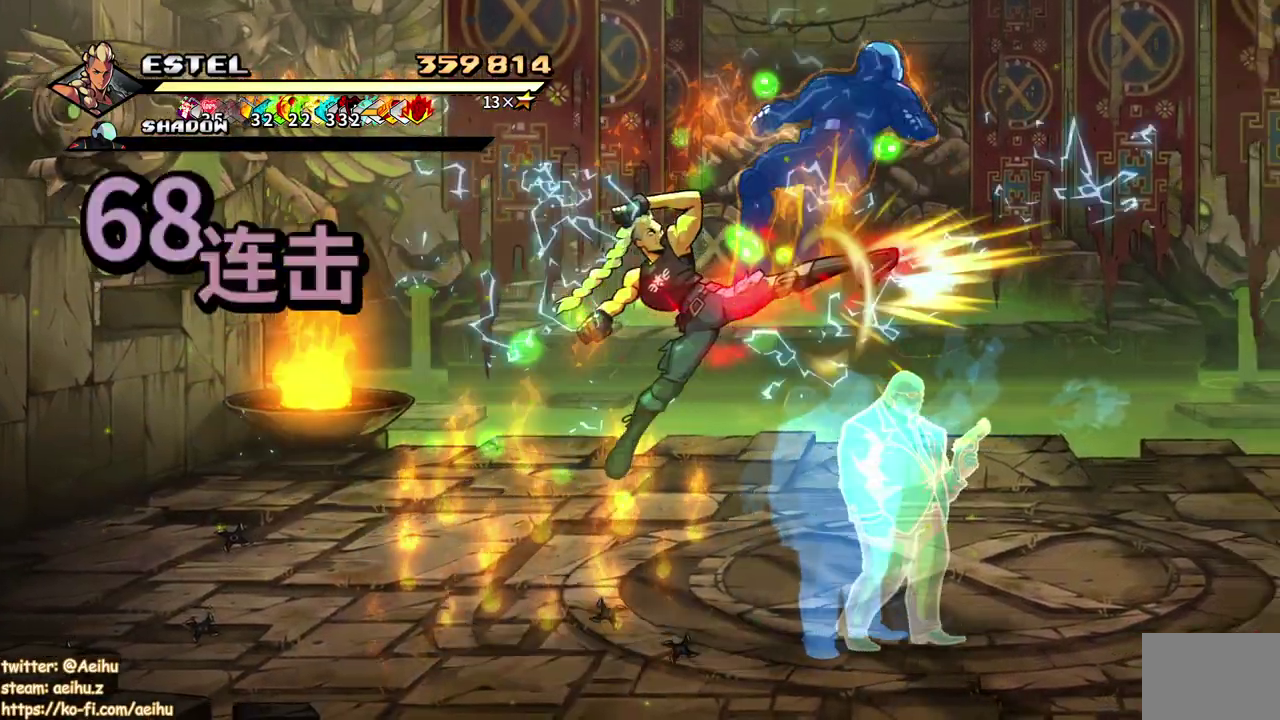
{"buttons": ["SQUARE", "DPAD_RIGHT"], "events": [[233, "DPAD_RIGHT", "down"]]}
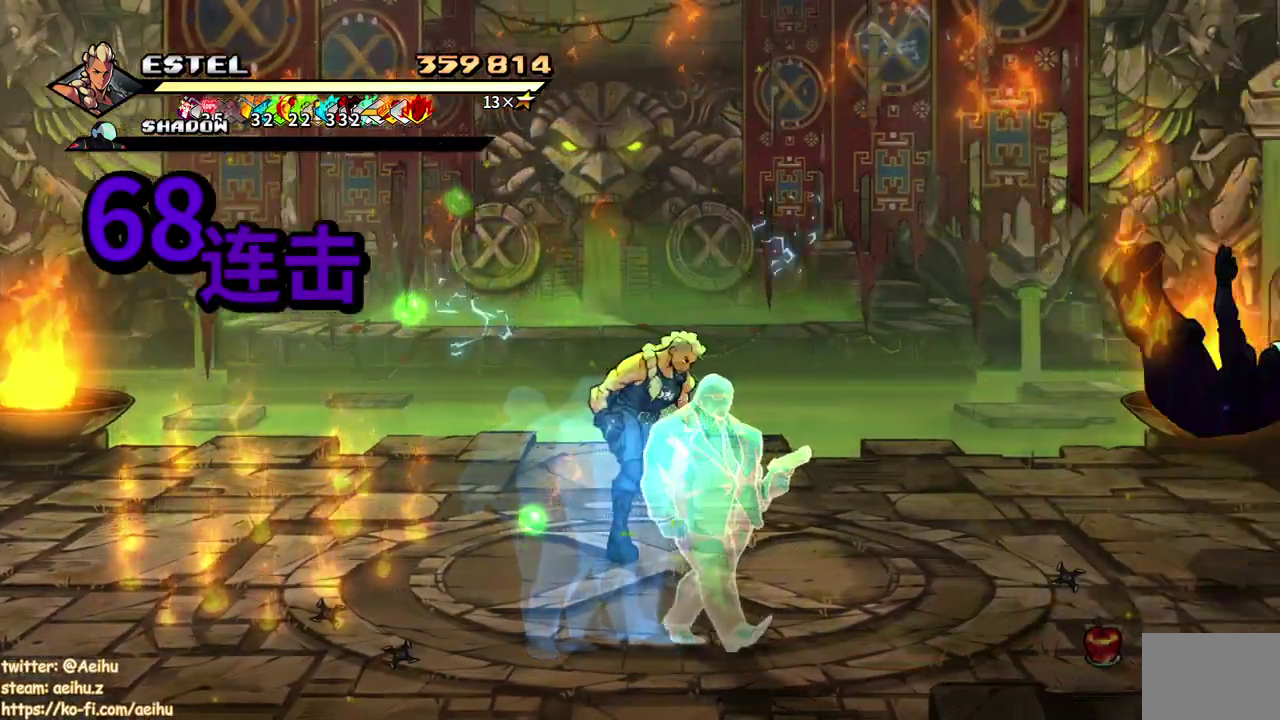
{"buttons": ["SQUARE", "DPAD_RIGHT"], "events": []}
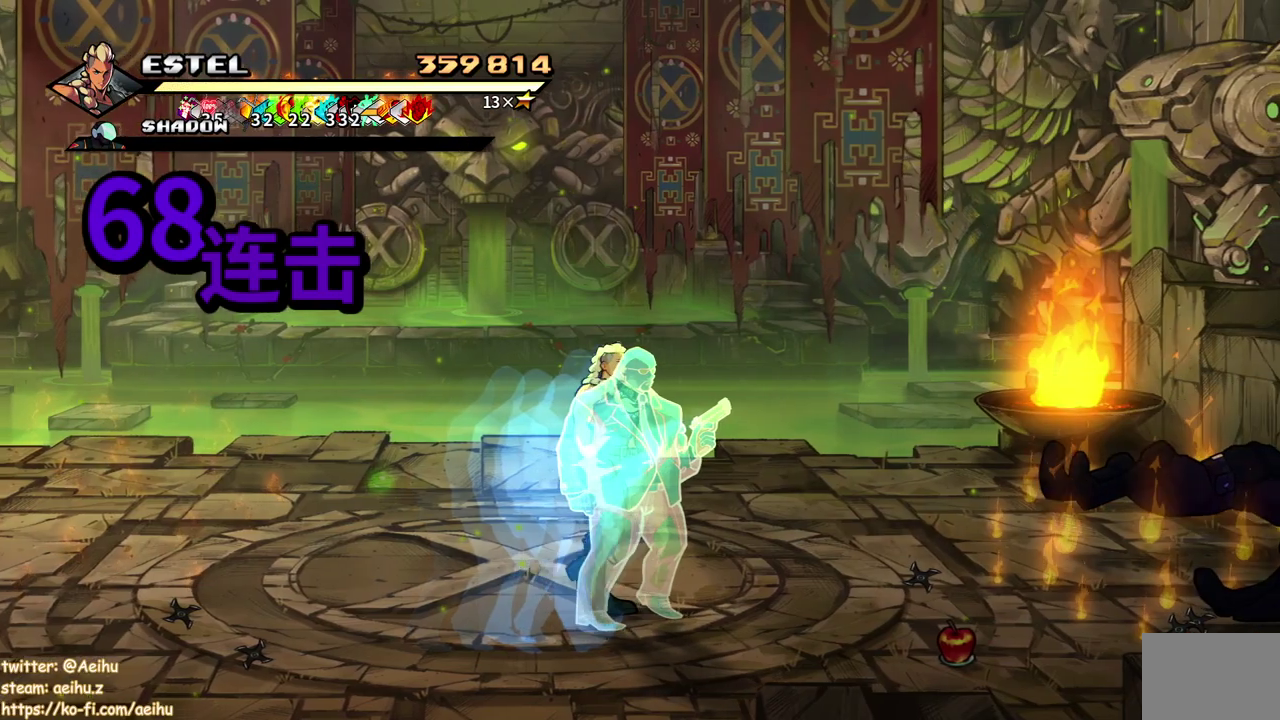
{"buttons": ["SQUARE", "DPAD_RIGHT"], "events": [[233, "SQUARE", "up"], [300, "SQUARE", "down"], [400, "SQUARE", "up"], [417, "DPAD_RIGHT", "up"], [467, "SQUARE", "down"], [483, "DPAD_RIGHT", "down"]]}
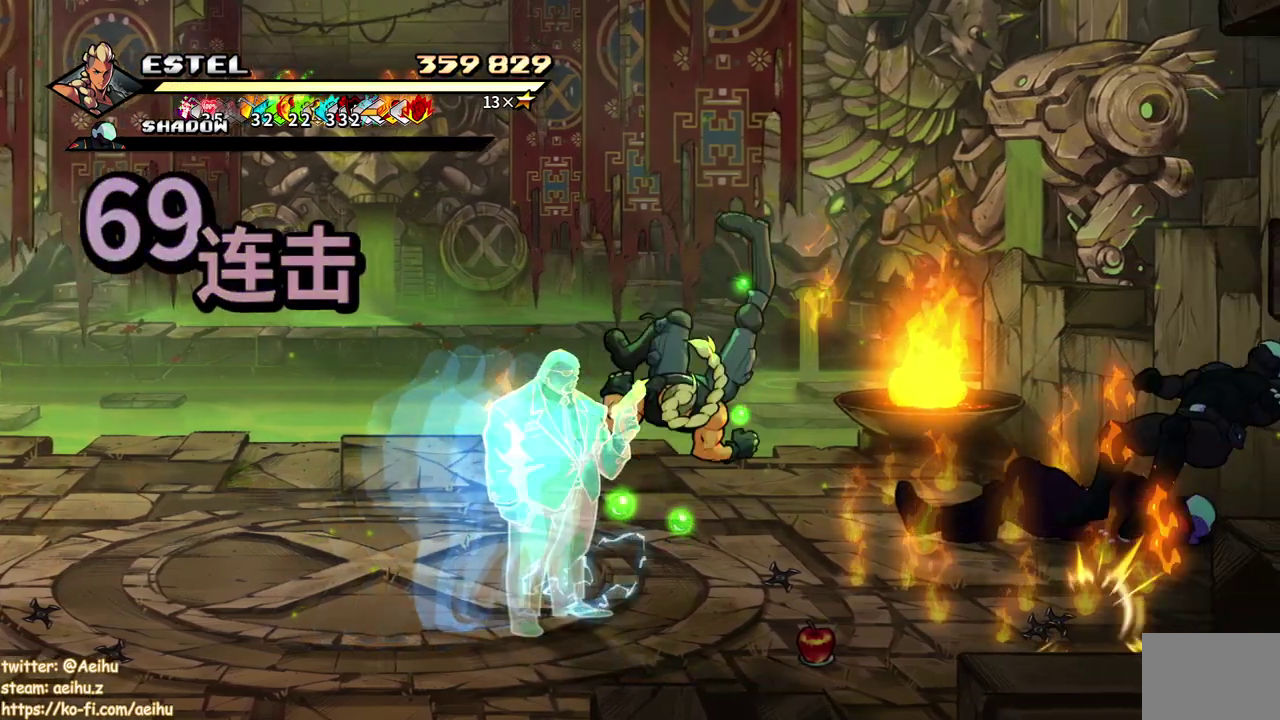
{"buttons": ["SQUARE", "DPAD_RIGHT"], "events": [[67, "SQUARE", "up"], [100, "DPAD_RIGHT", "up"], [133, "SQUARE", "down"], [167, "DPAD_RIGHT", "down"], [233, "SQUARE", "up"], [250, "DPAD_RIGHT", "up"], [300, "SQUARE", "down"], [333, "DPAD_RIGHT", "down"]]}
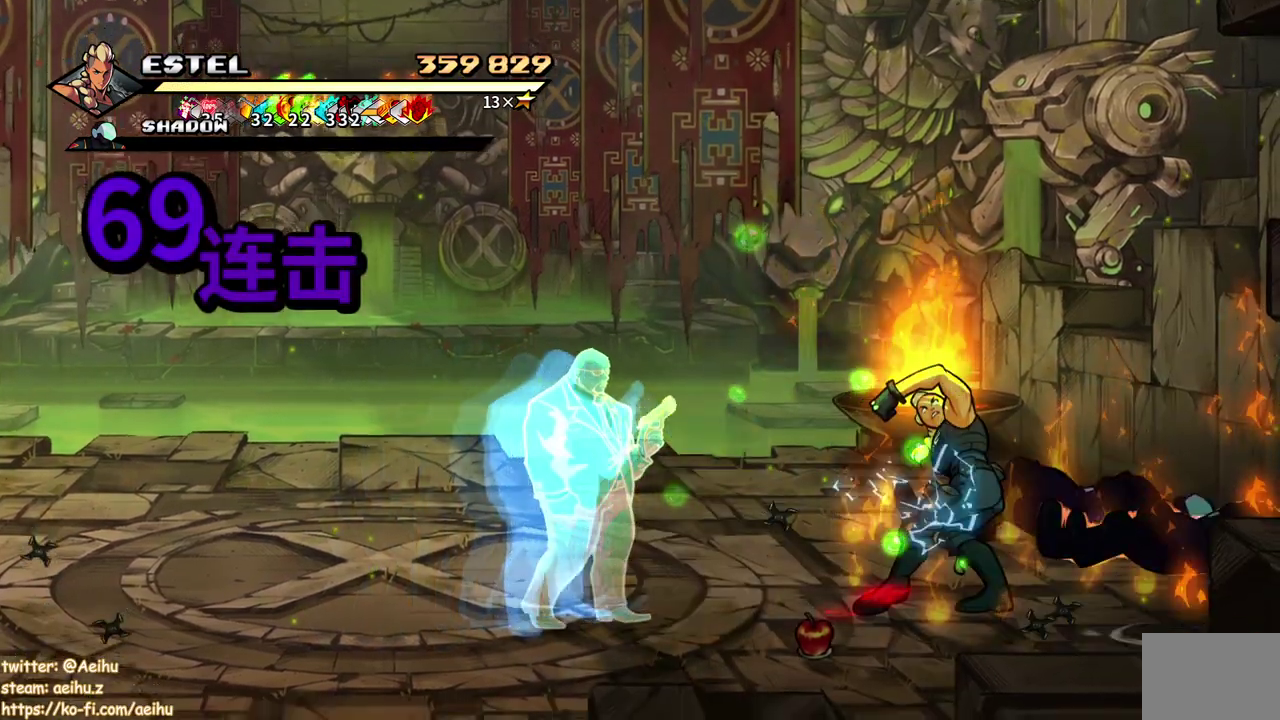
{"buttons": ["SQUARE", "DPAD_LEFT"], "events": [[117, "DPAD_RIGHT", "up"], [467, "DPAD_LEFT", "down"]]}
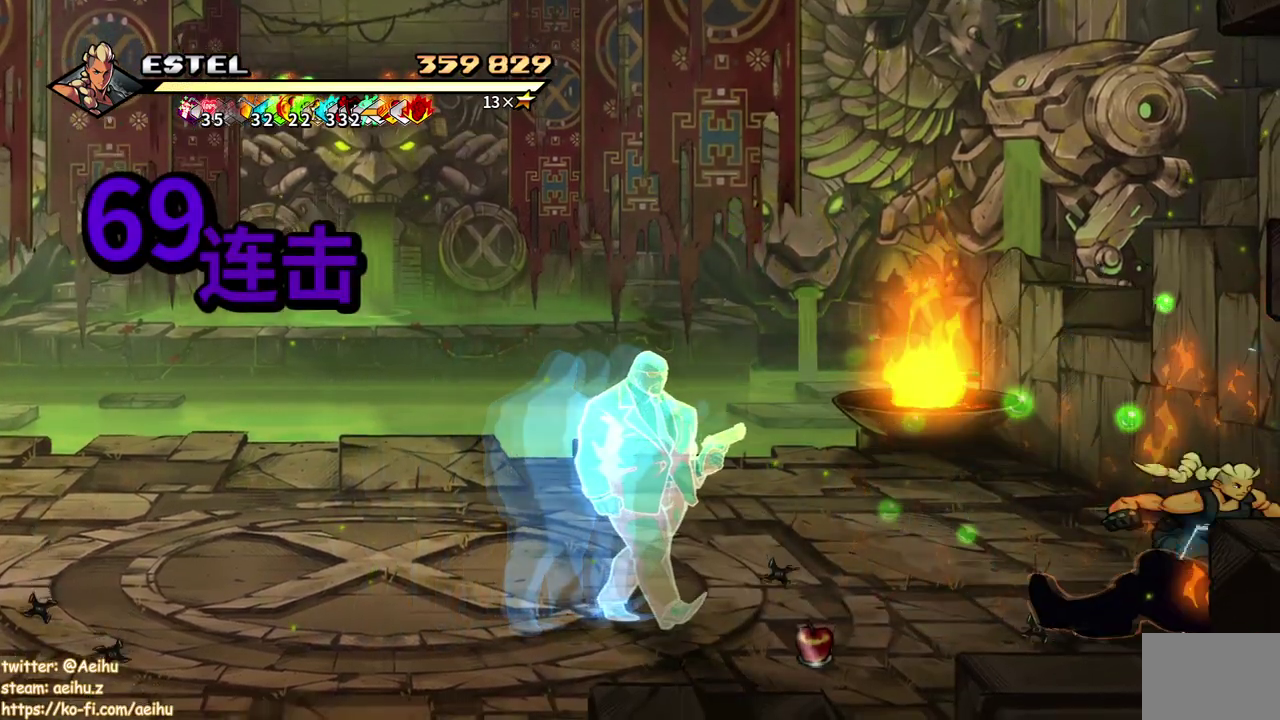
{"buttons": ["SQUARE", "DPAD_LEFT"], "events": [[117, "DPAD_UP", "down"], [317, "DPAD_UP", "up"]]}
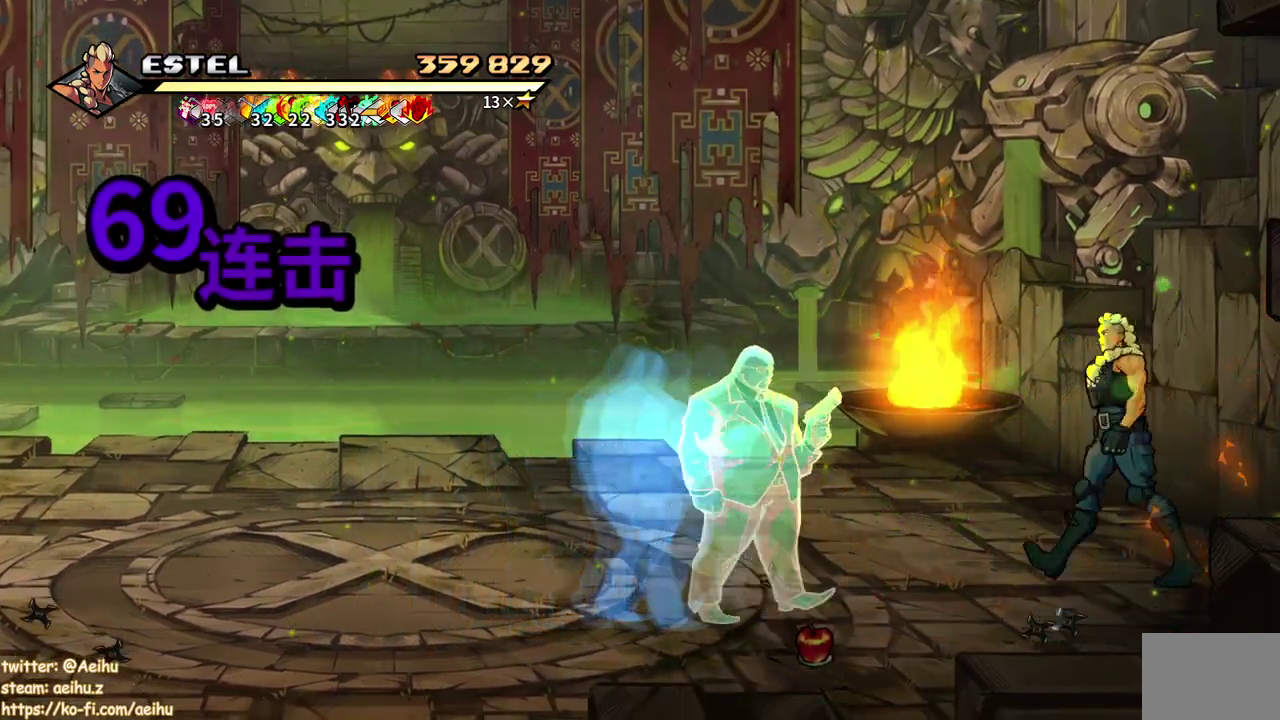
{"buttons": ["SQUARE", "DPAD_LEFT"], "events": []}
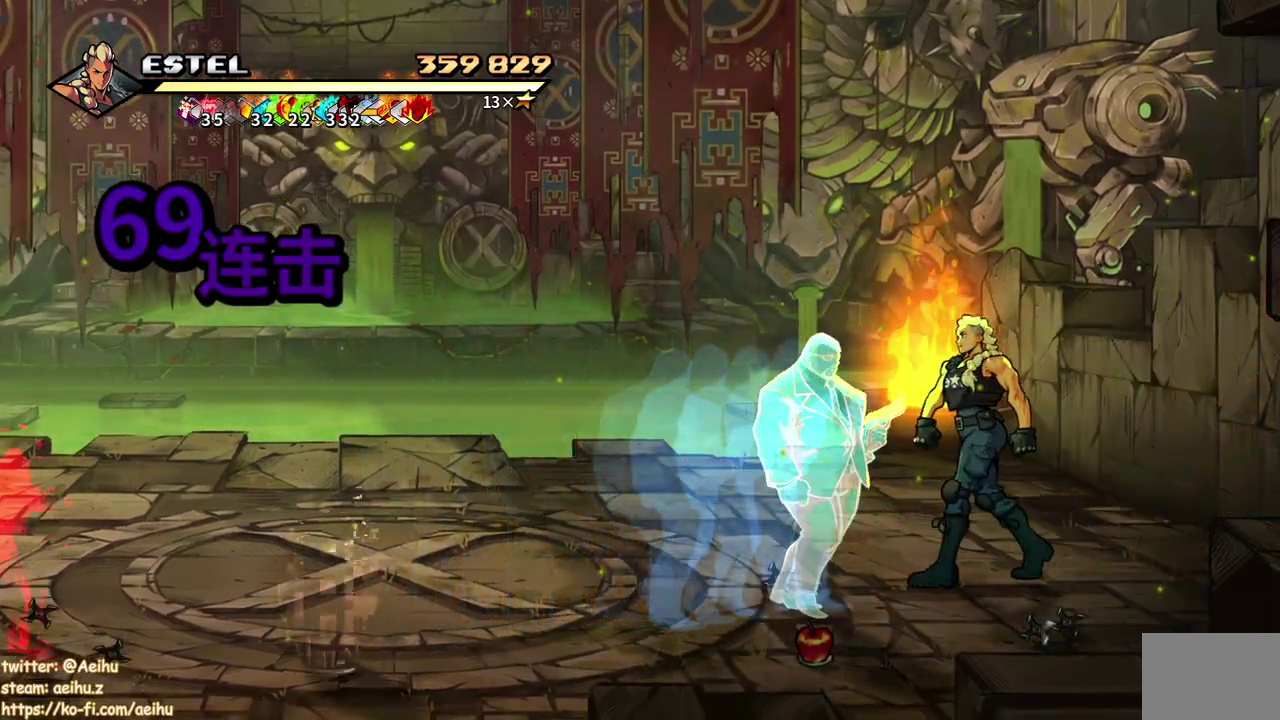
{"buttons": ["SQUARE", "DPAD_LEFT"], "events": []}
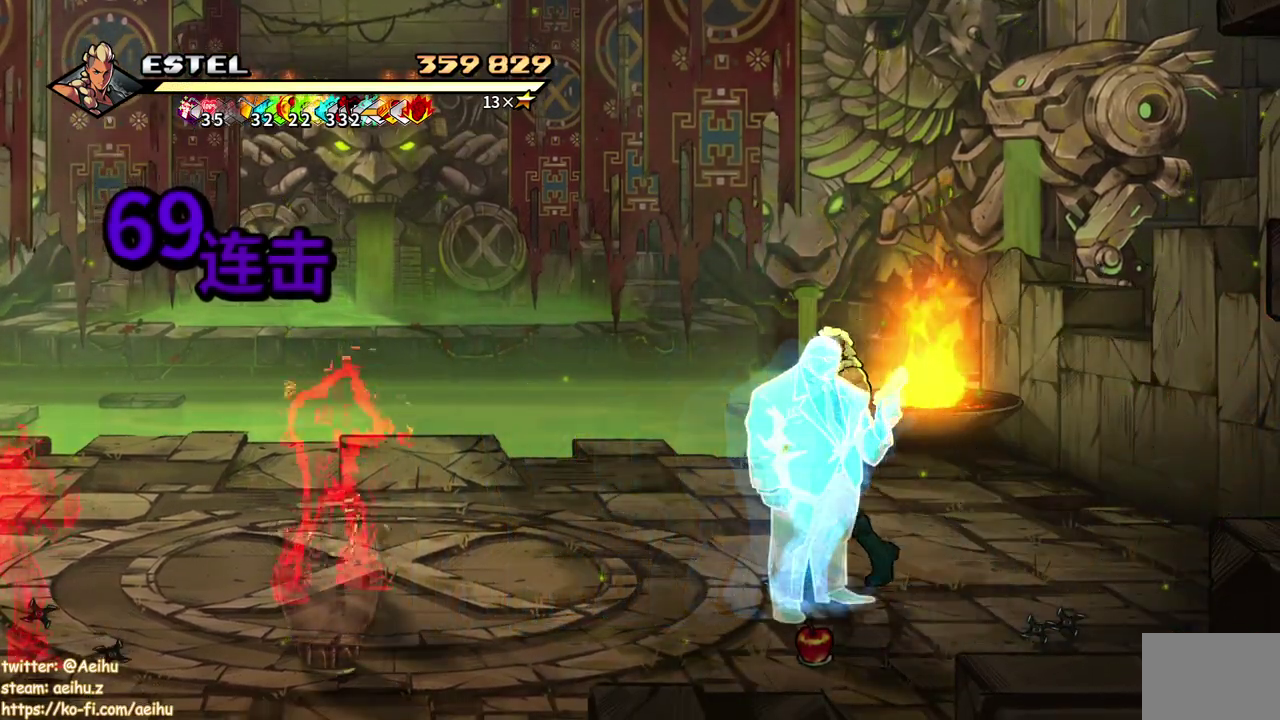
{"buttons": ["DPAD_LEFT"], "events": [[417, "SQUARE", "up"]]}
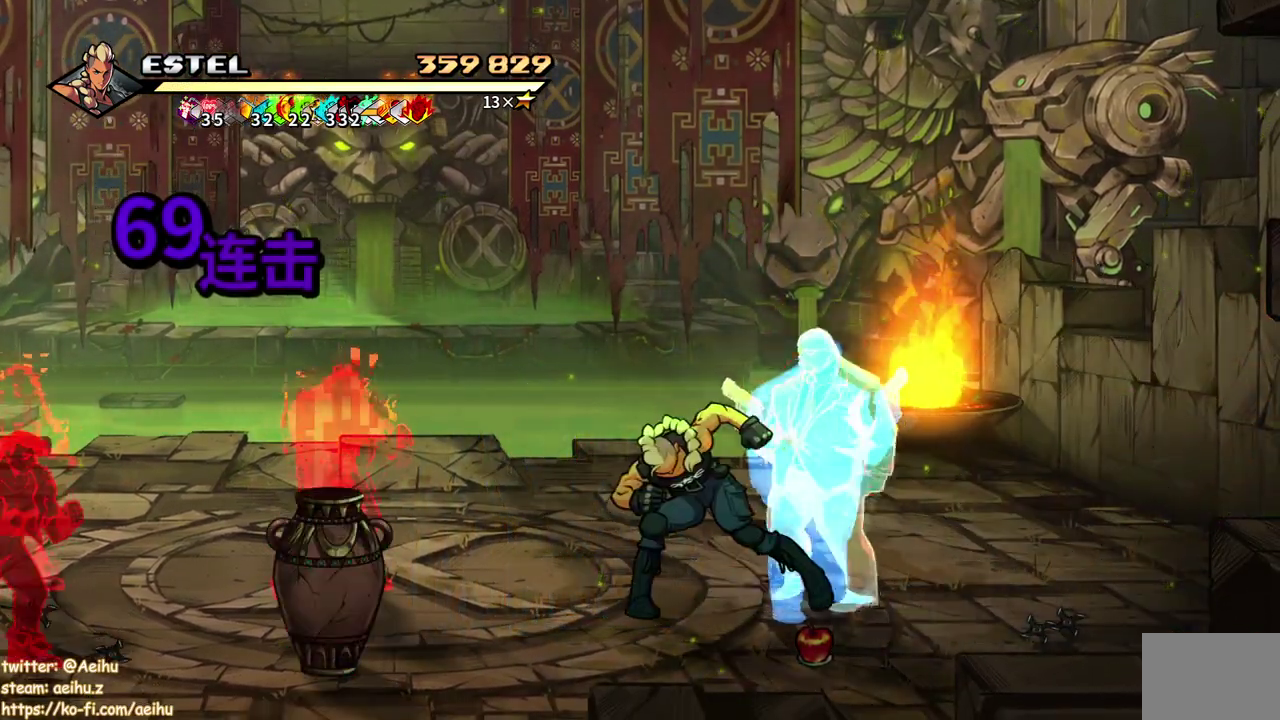
{"buttons": ["SQUARE"], "events": [[17, "SQUARE", "down"], [100, "SQUARE", "up"], [150, "DPAD_LEFT", "up"], [167, "SQUARE", "down"], [233, "DPAD_LEFT", "down"], [250, "SQUARE", "up"], [317, "DPAD_LEFT", "up"], [317, "SQUARE", "down"], [367, "DPAD_LEFT", "down"], [417, "SQUARE", "up"], [450, "DPAD_LEFT", "up"], [467, "SQUARE", "down"]]}
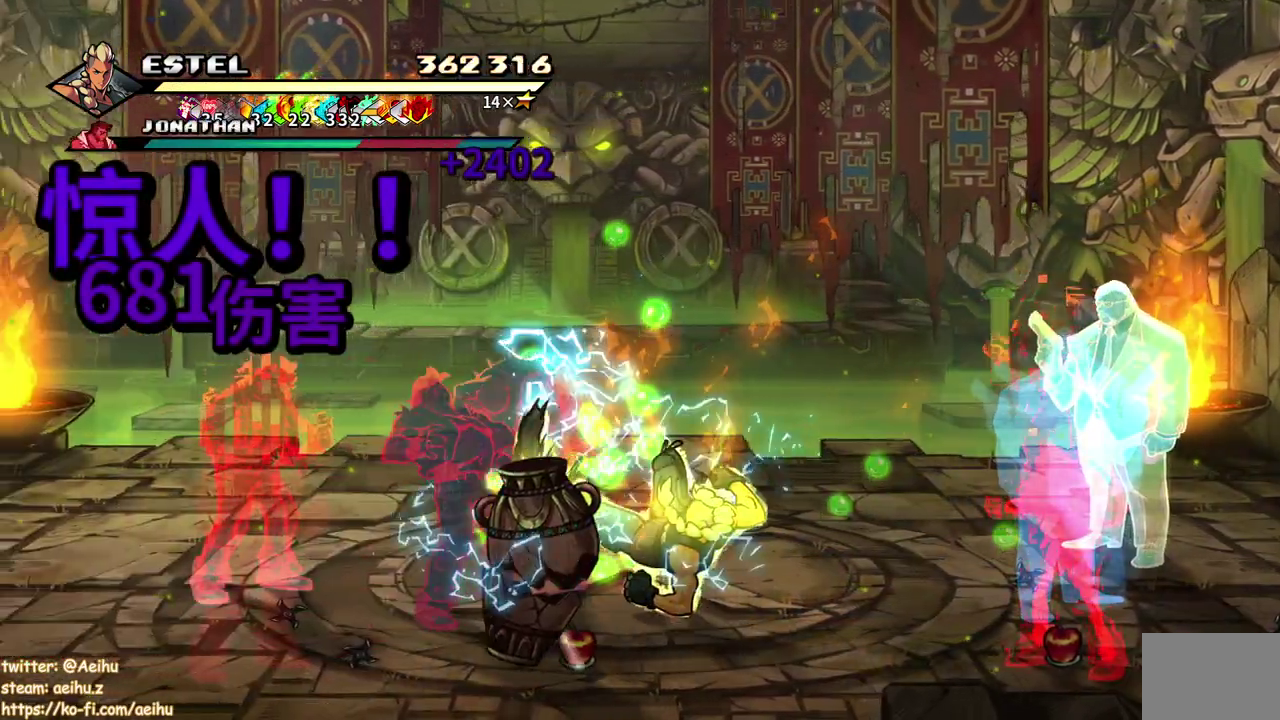
{"buttons": ["SQUARE", "DPAD_LEFT"], "events": [[17, "DPAD_LEFT", "down"], [50, "SQUARE", "up"], [100, "DPAD_LEFT", "up"], [117, "SQUARE", "down"], [150, "DPAD_LEFT", "down"], [200, "SQUARE", "up"], [267, "SQUARE", "down"], [283, "DPAD_UP", "down"], [350, "DPAD_UP", "up"], [350, "SQUARE", "up"], [400, "SQUARE", "down"]]}
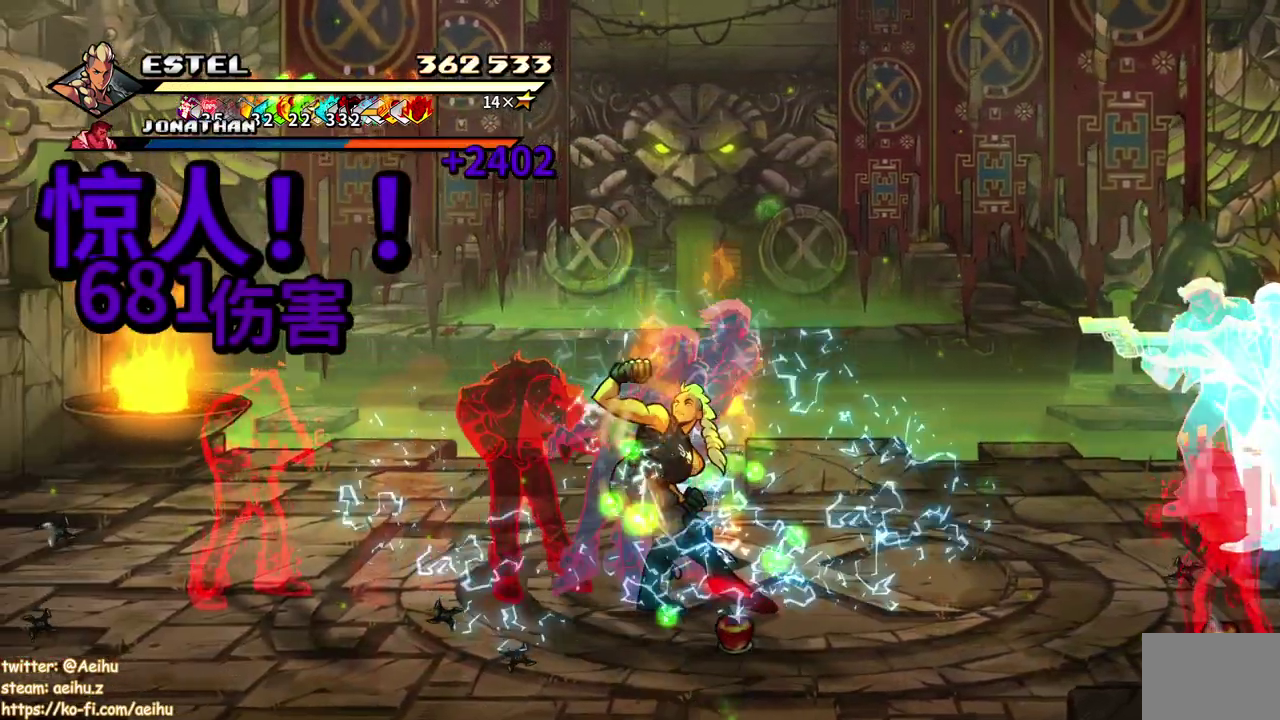
{"buttons": ["SQUARE", "DPAD_LEFT"], "events": []}
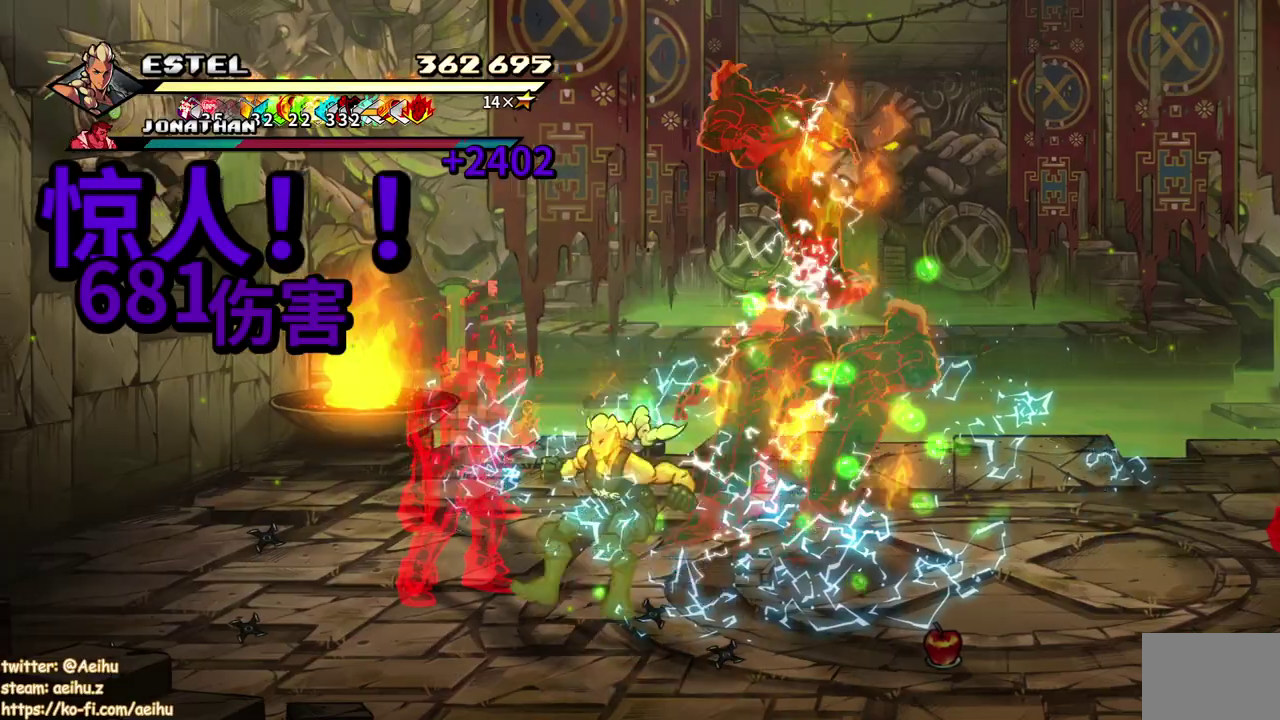
{"buttons": ["DPAD_LEFT"], "events": [[50, "SQUARE", "up"], [117, "SQUARE", "down"], [183, "SQUARE", "up"], [217, "DPAD_LEFT", "up"], [250, "SQUARE", "down"], [300, "DPAD_LEFT", "down"], [350, "SQUARE", "up"], [400, "SQUARE", "down"], [500, "SQUARE", "up"]]}